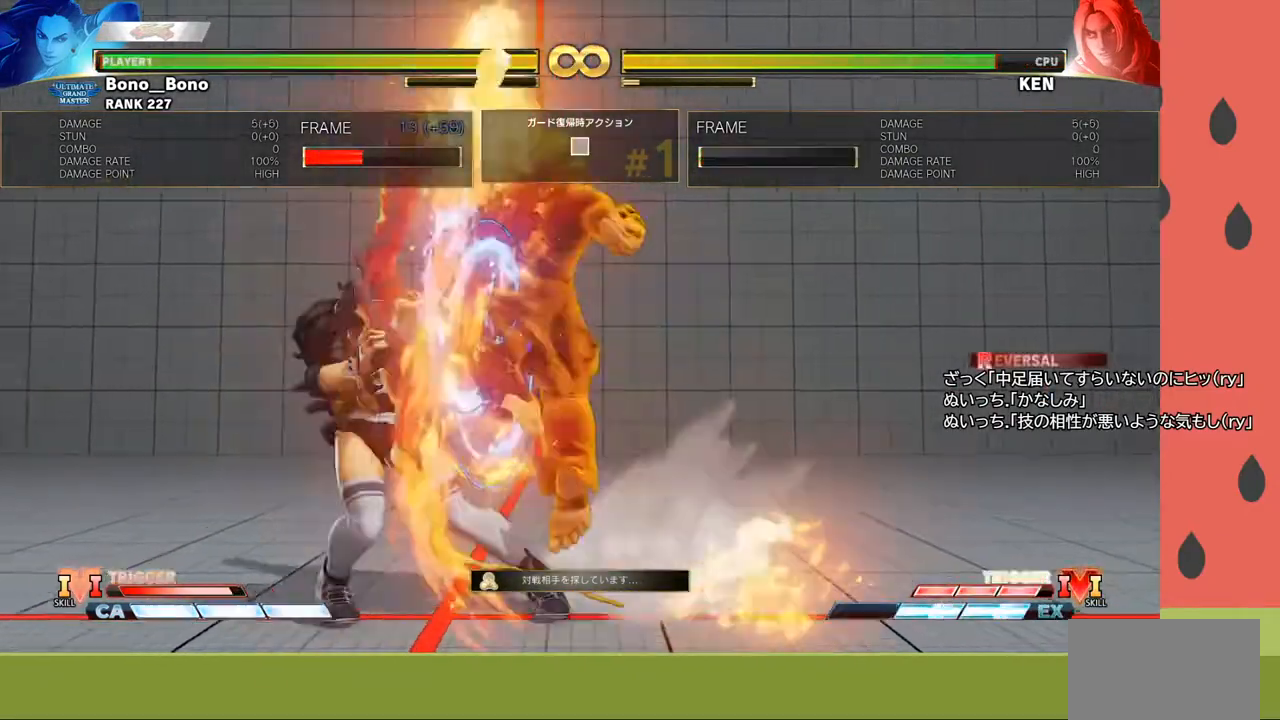
Gameplay with a controller (arcade stick); each line is a JSON object with the inputs held at the frame after it. "events" lists button and stick changes between this image and that frame as [ms after this image, input, new state], when the widget could be followed in between. Not read: L3 R3.
{"buttons": [], "left_stick": "left", "events": []}
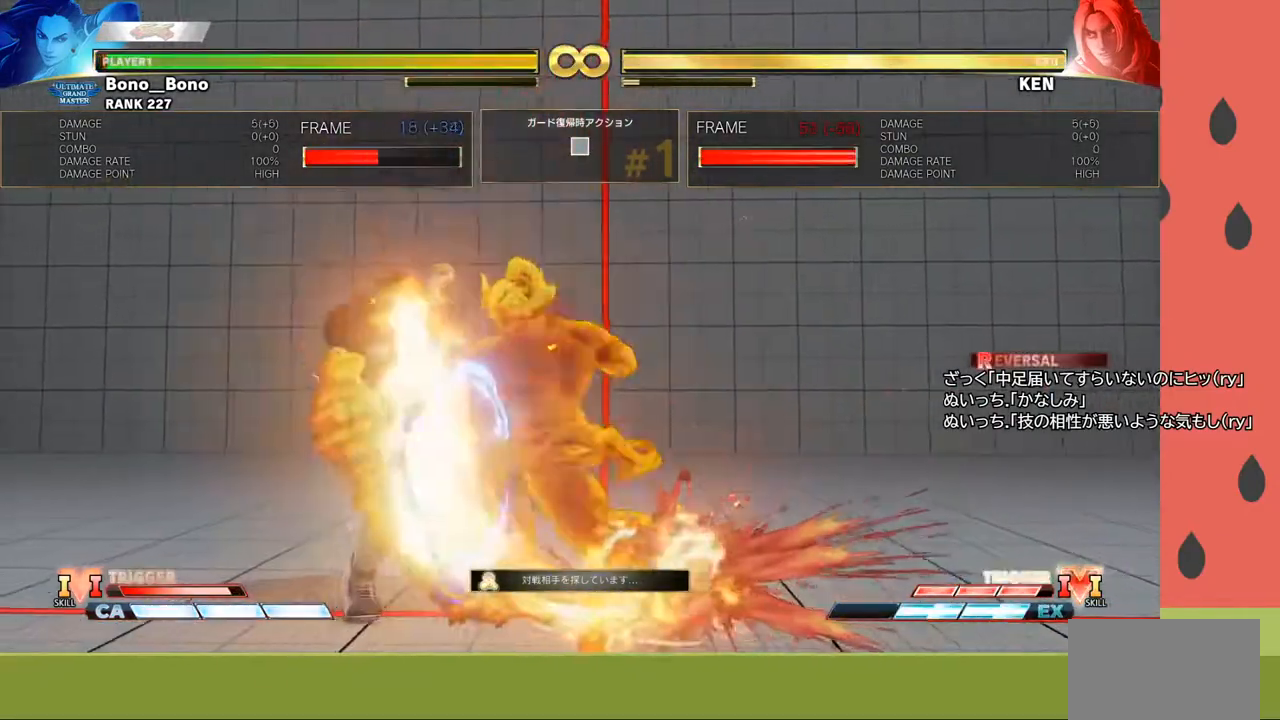
{"buttons": ["R1"], "left_stick": "left", "events": [[267, "left_stick", "down"], [433, "left_stick", "left"], [467, "R1", "down"]]}
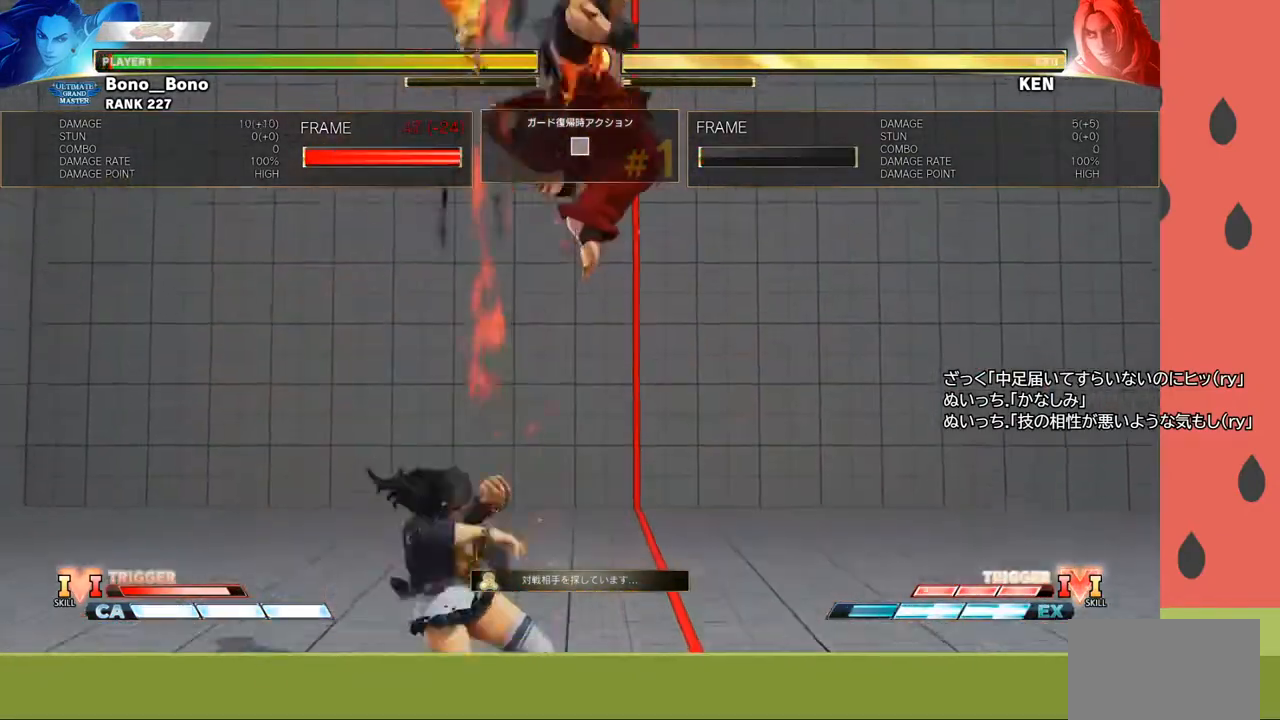
{"buttons": ["R1"], "left_stick": "center", "events": [[17, "left_stick", "center"]]}
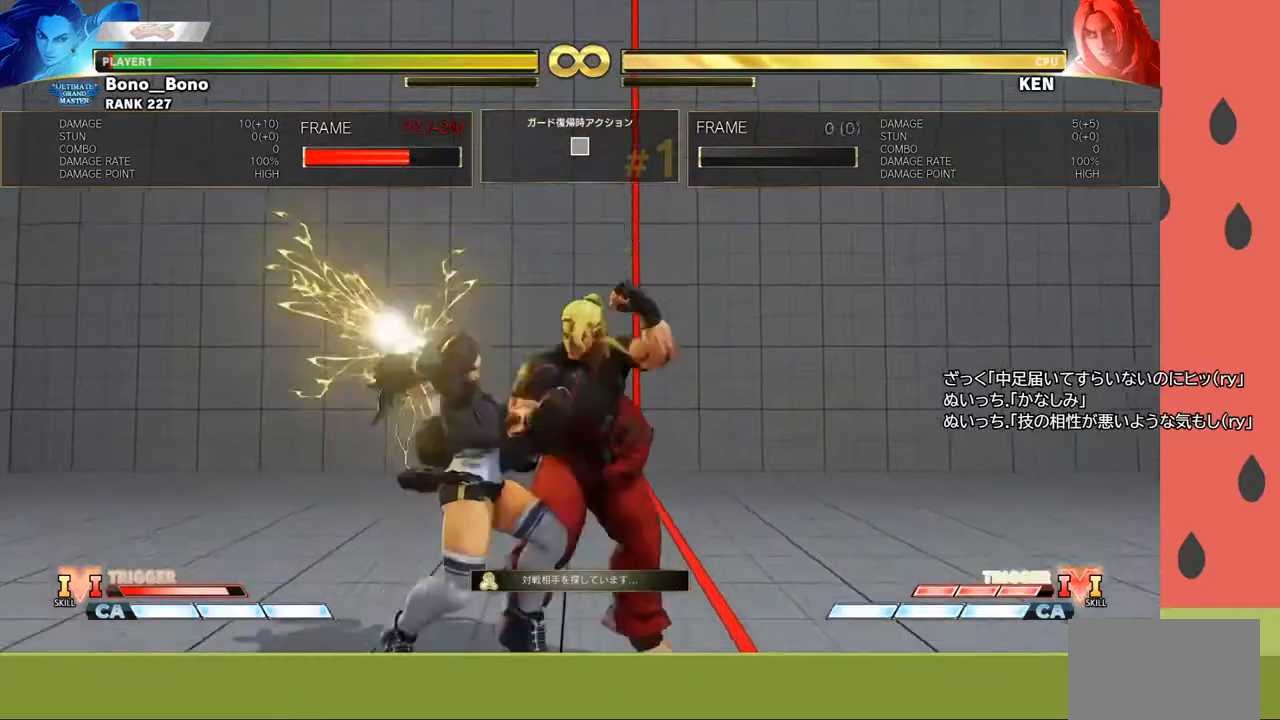
{"buttons": ["R1"], "left_stick": "left", "events": [[300, "left_stick", "down"], [317, "R1", "up"], [400, "left_stick", "left"], [450, "R1", "down"]]}
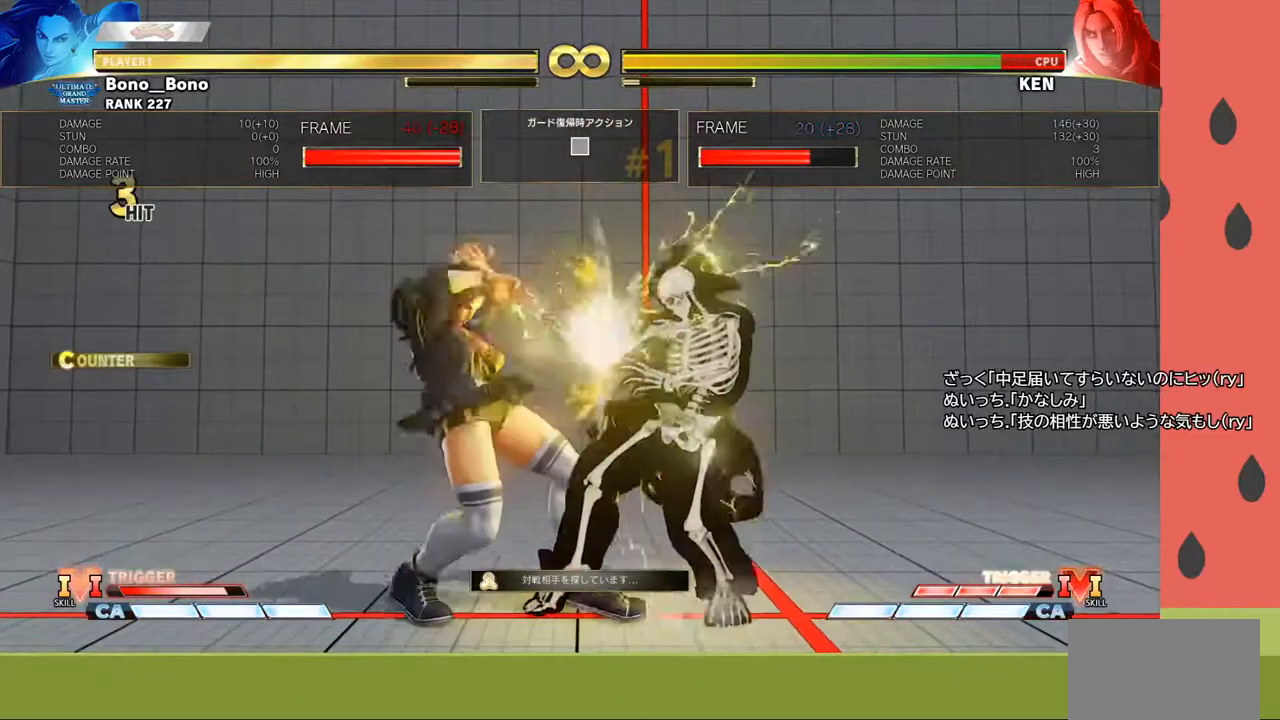
{"buttons": [], "left_stick": "left", "events": [[250, "R1", "up"]]}
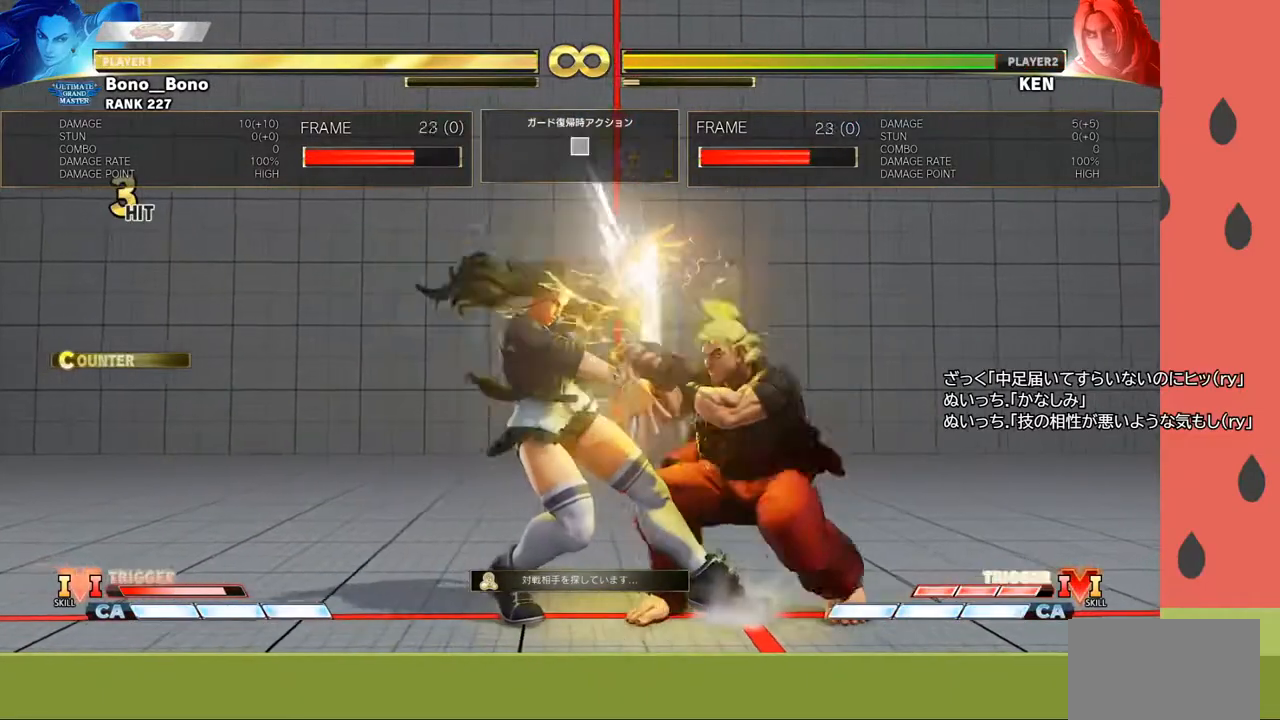
{"buttons": [], "left_stick": "left", "events": []}
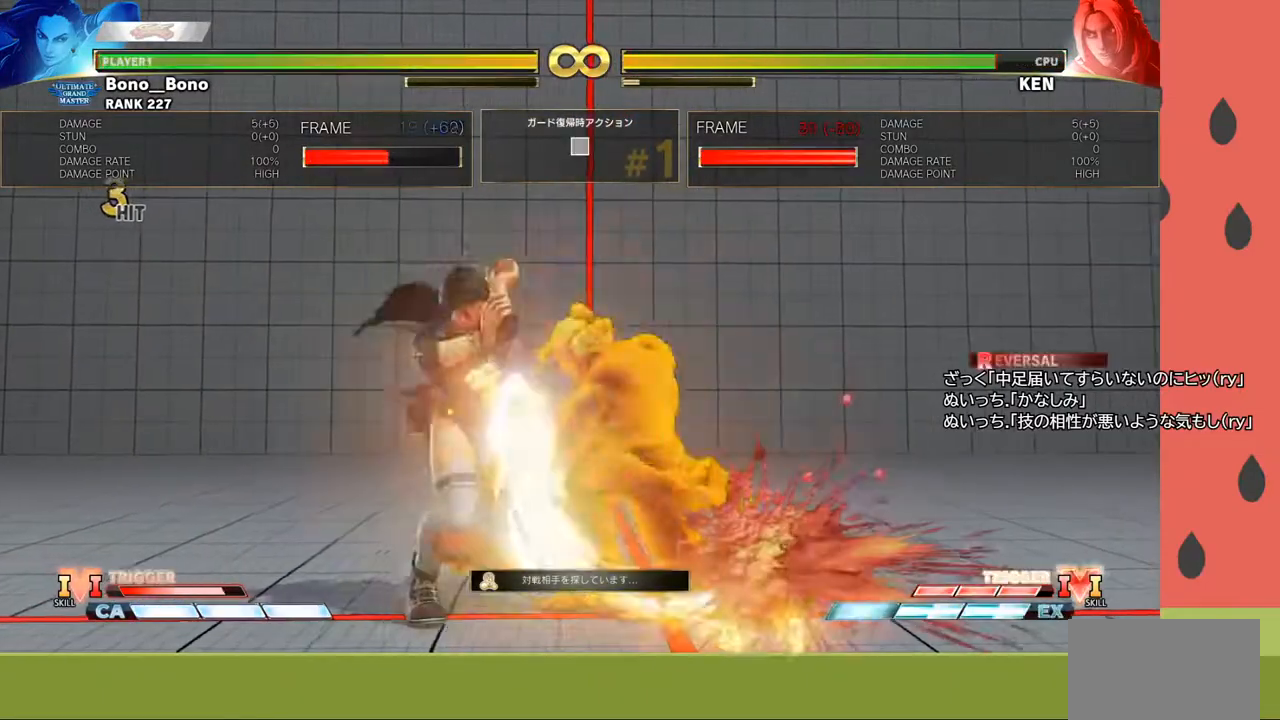
{"buttons": [], "left_stick": "left", "events": []}
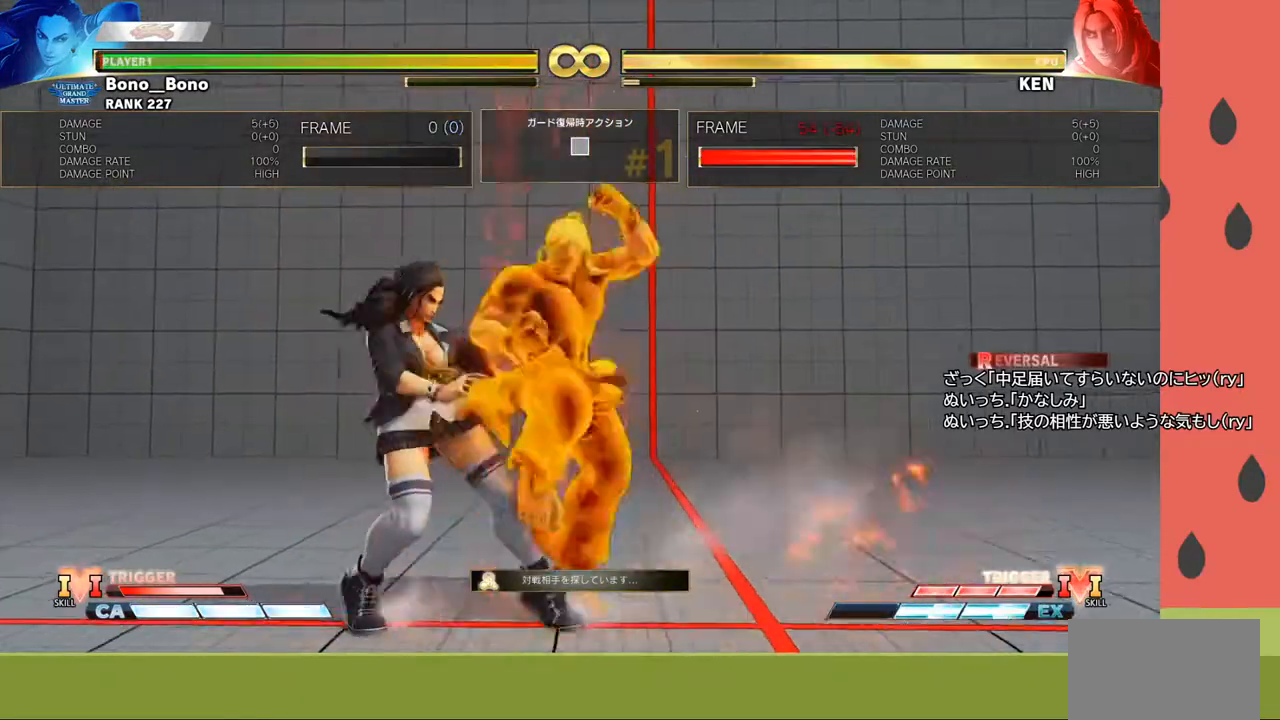
{"buttons": [], "left_stick": "left", "events": []}
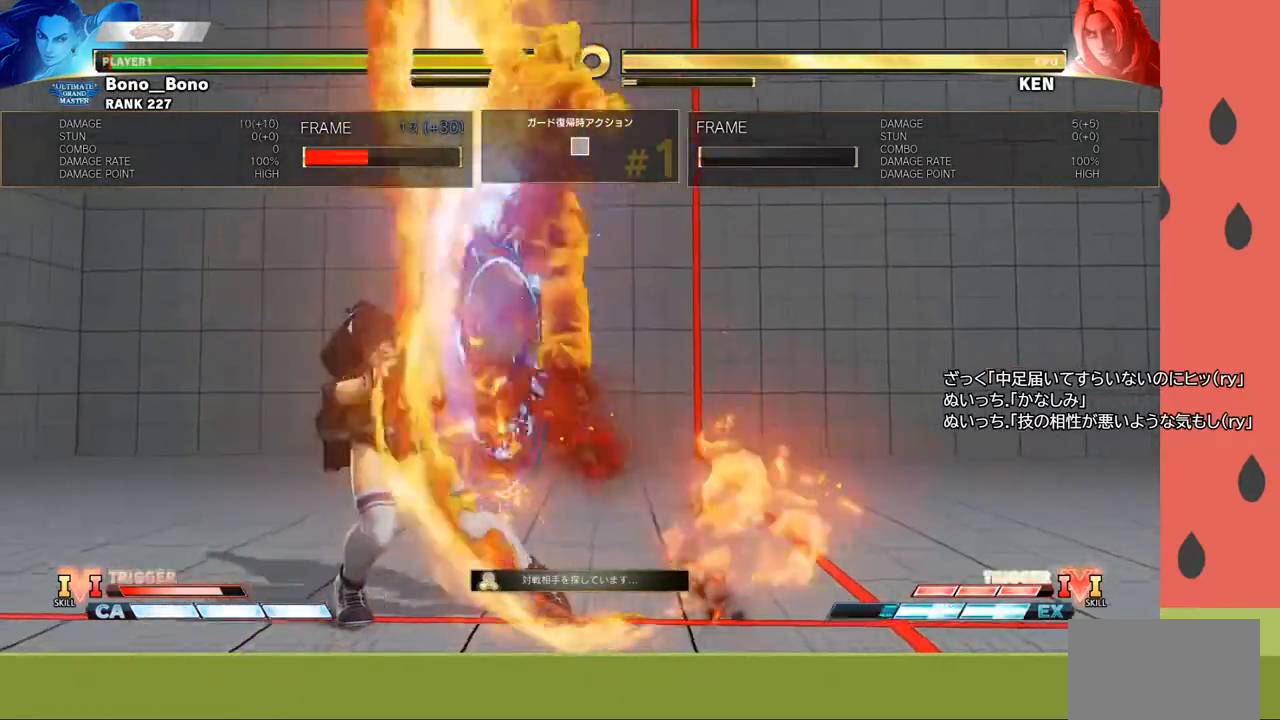
{"buttons": ["R1"], "left_stick": "center", "events": [[133, "left_stick", "down"], [250, "left_stick", "left"], [267, "R1", "down"], [333, "left_stick", "center"]]}
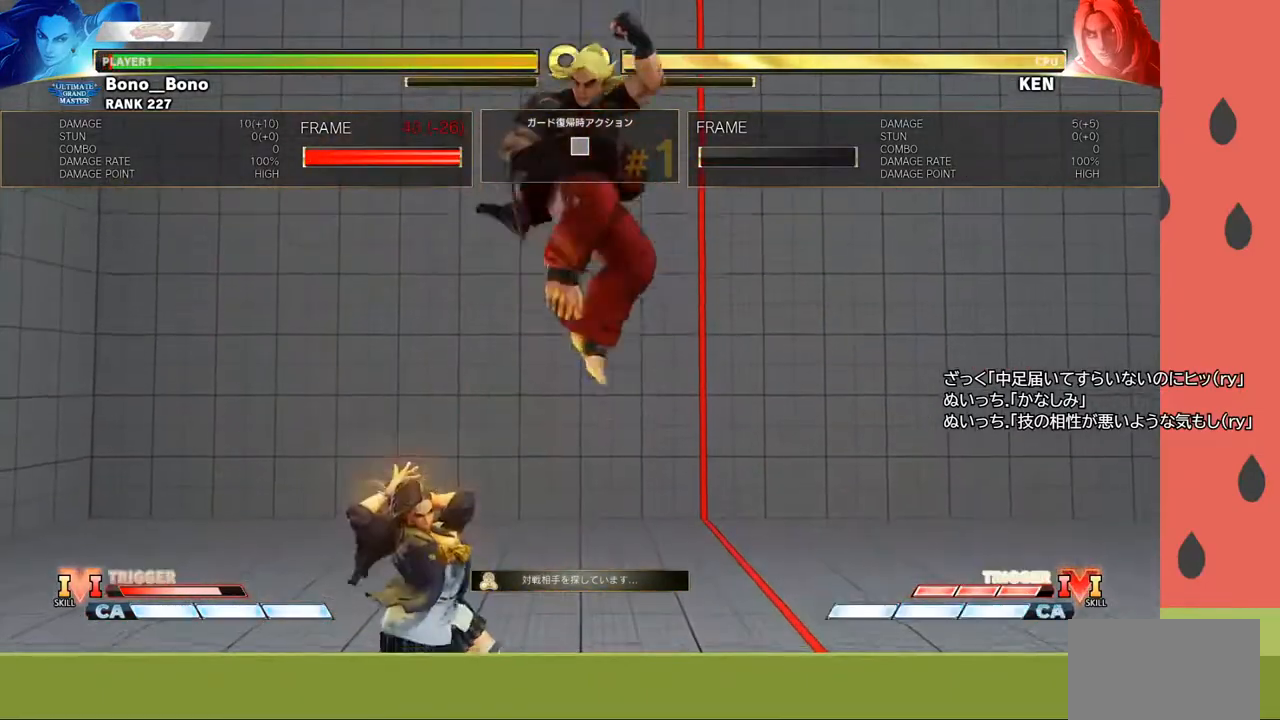
{"buttons": ["R1"], "left_stick": "center", "events": []}
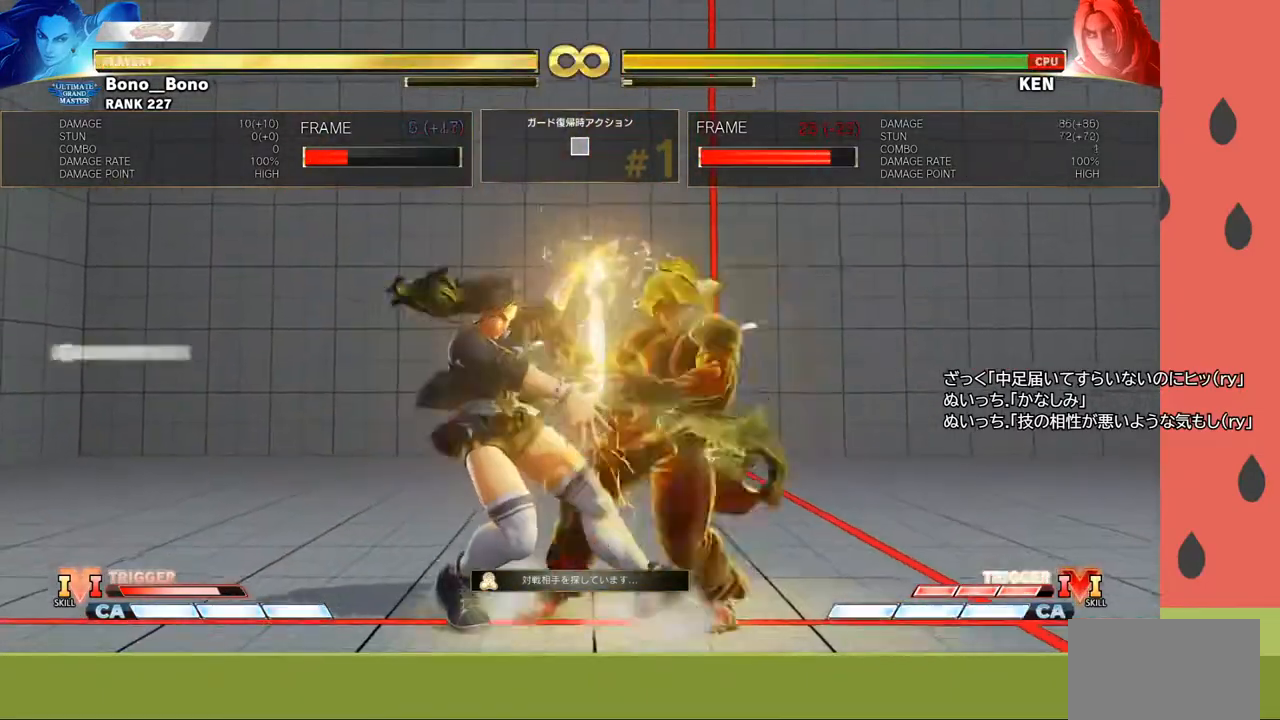
{"buttons": ["R1"], "left_stick": "left", "events": [[117, "left_stick", "down"], [150, "R1", "up"], [217, "left_stick", "left"], [250, "R1", "down"]]}
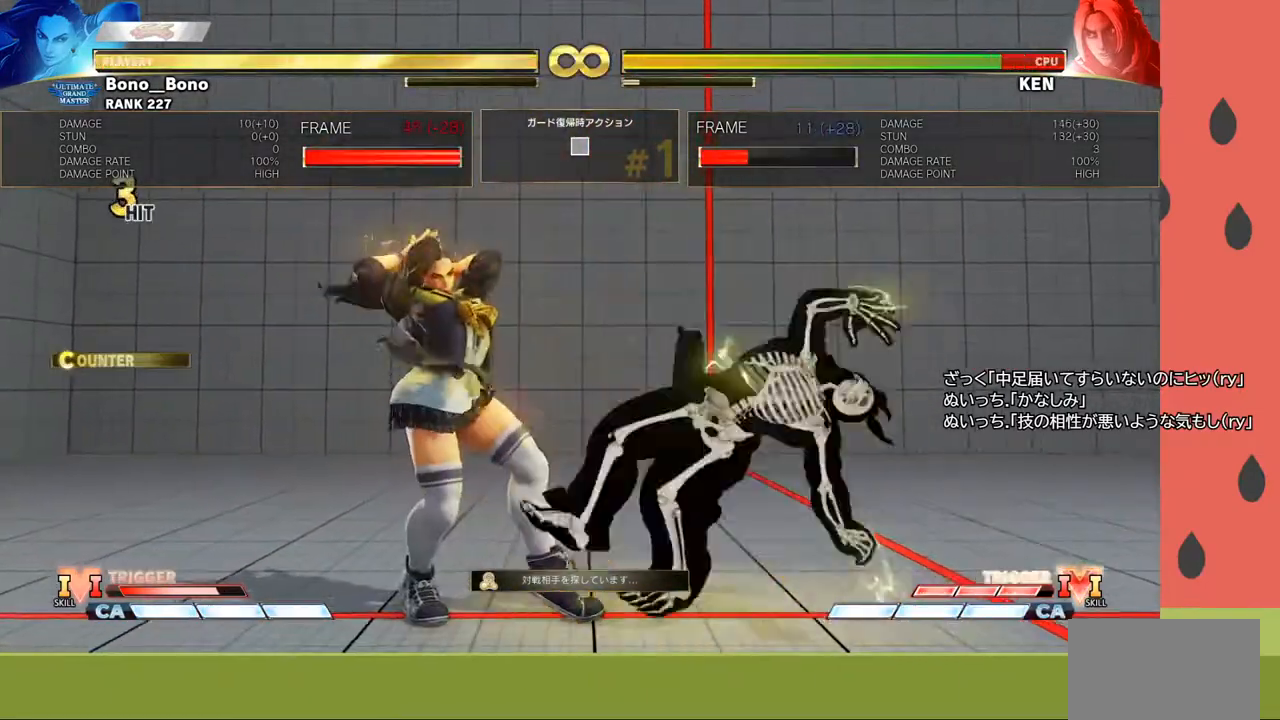
{"buttons": [], "left_stick": "left", "events": [[67, "R1", "up"]]}
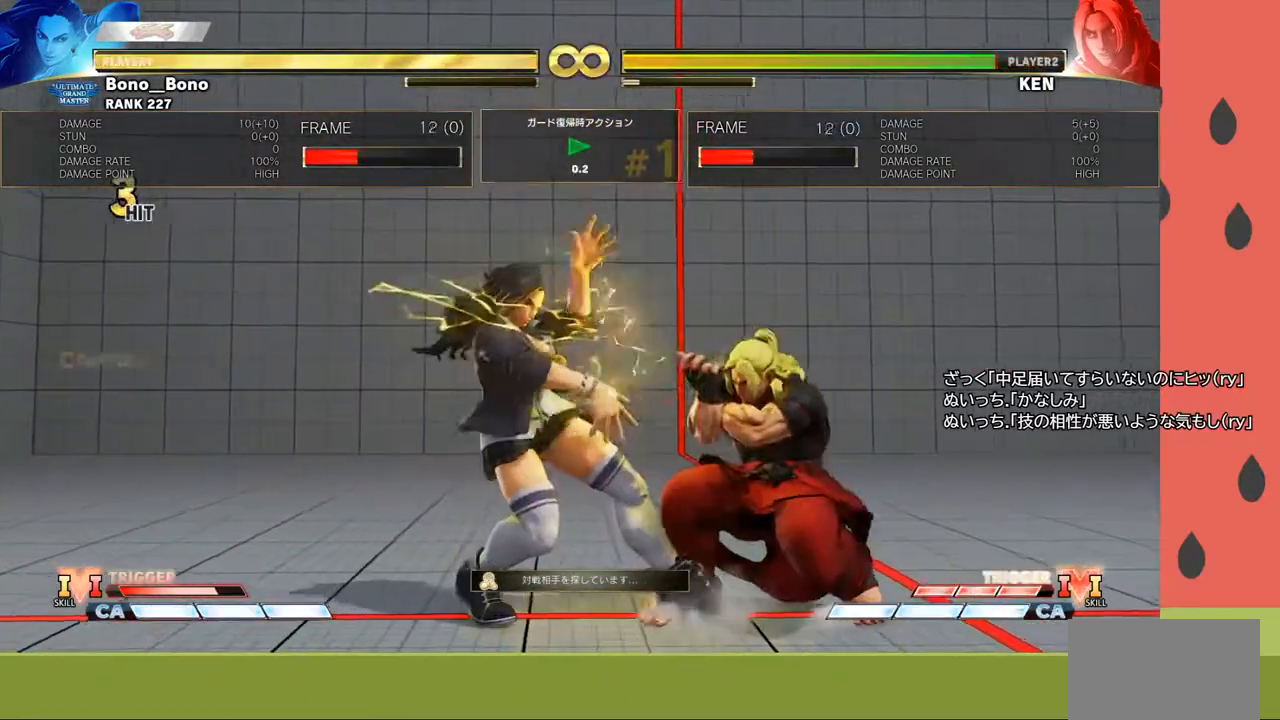
{"buttons": [], "left_stick": "left", "events": [[50, "left_stick", "down-left"], [500, "left_stick", "left"]]}
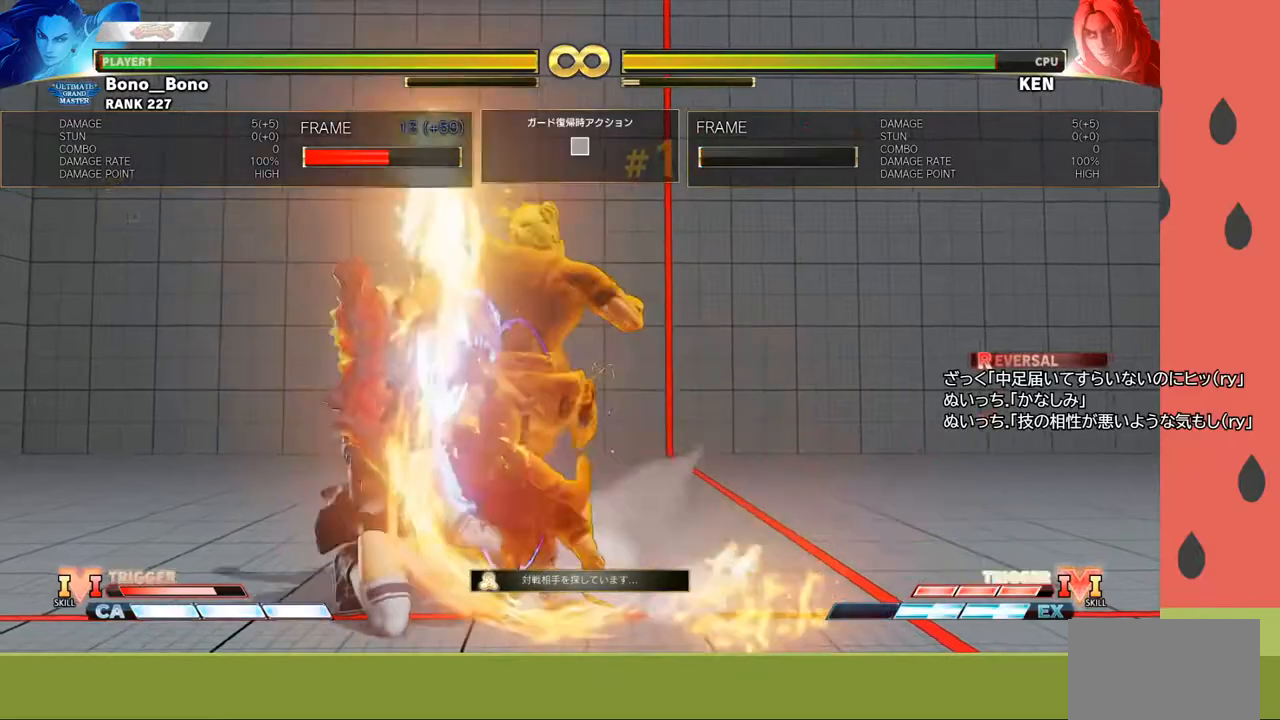
{"buttons": [], "left_stick": "left", "events": []}
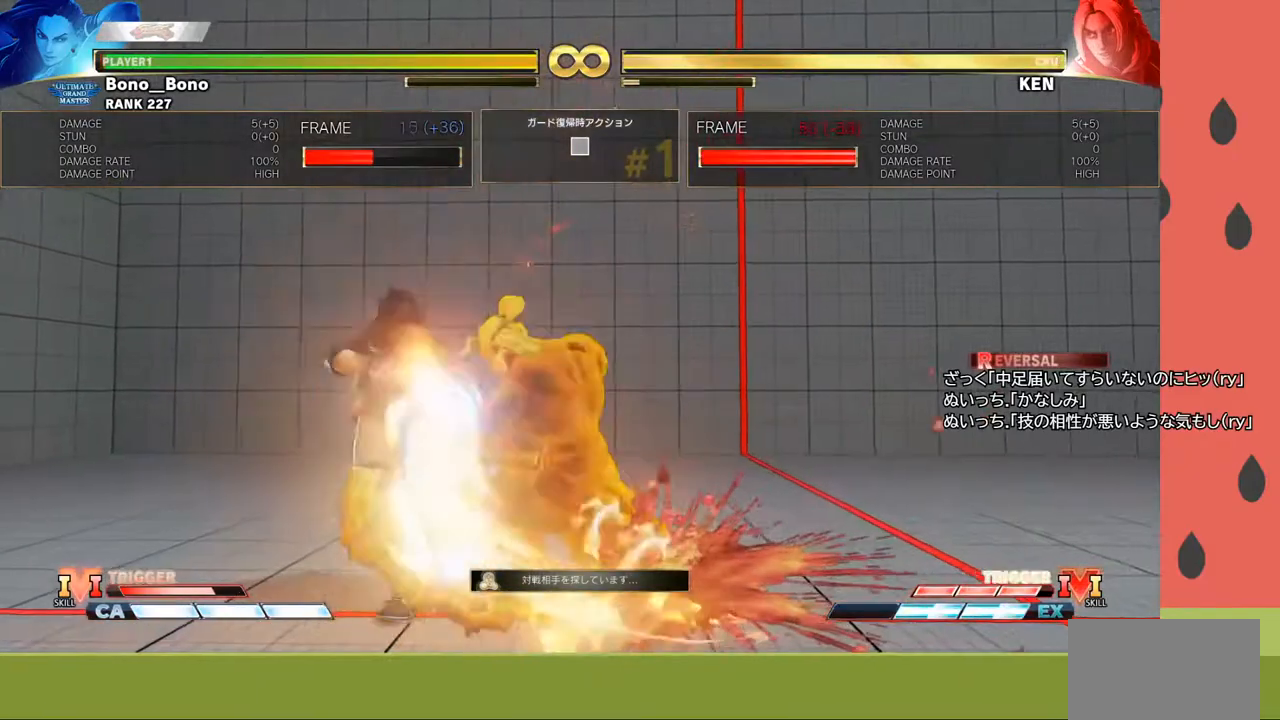
{"buttons": ["R1"], "left_stick": "center", "events": [[300, "left_stick", "down"], [400, "left_stick", "left"], [417, "R1", "down"], [483, "left_stick", "center"]]}
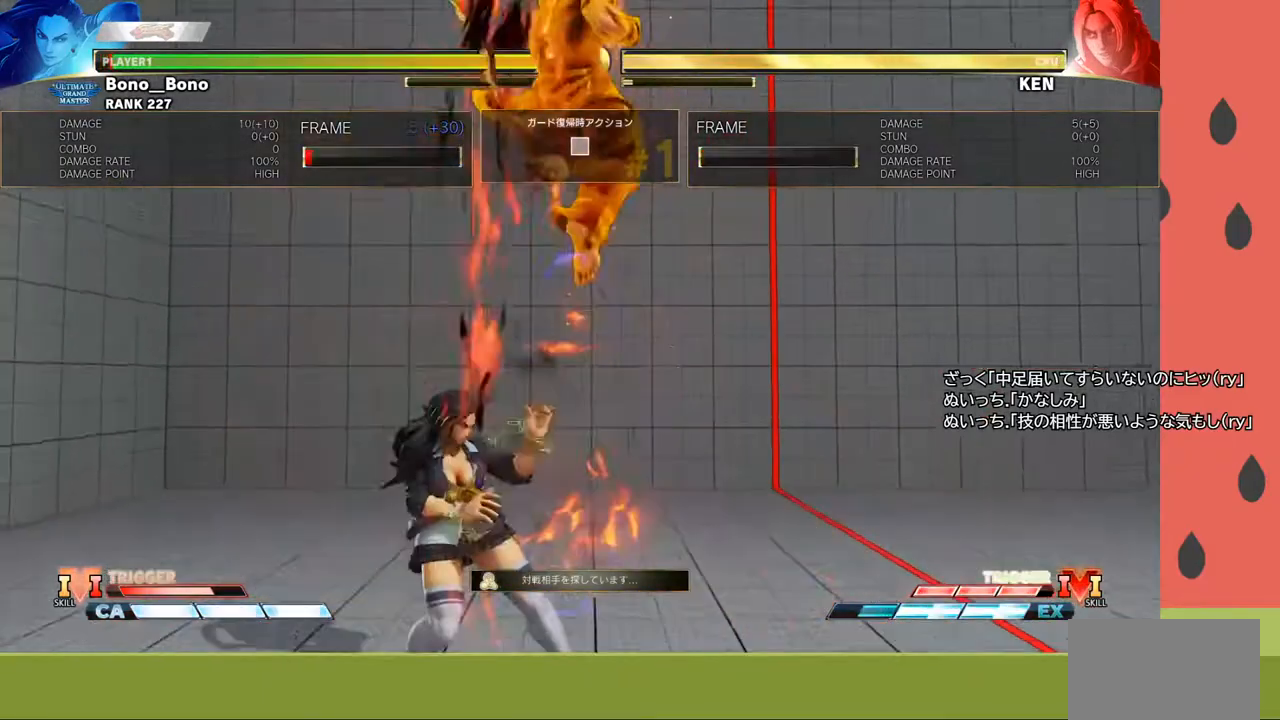
{"buttons": [], "left_stick": "center", "events": [[467, "R1", "up"]]}
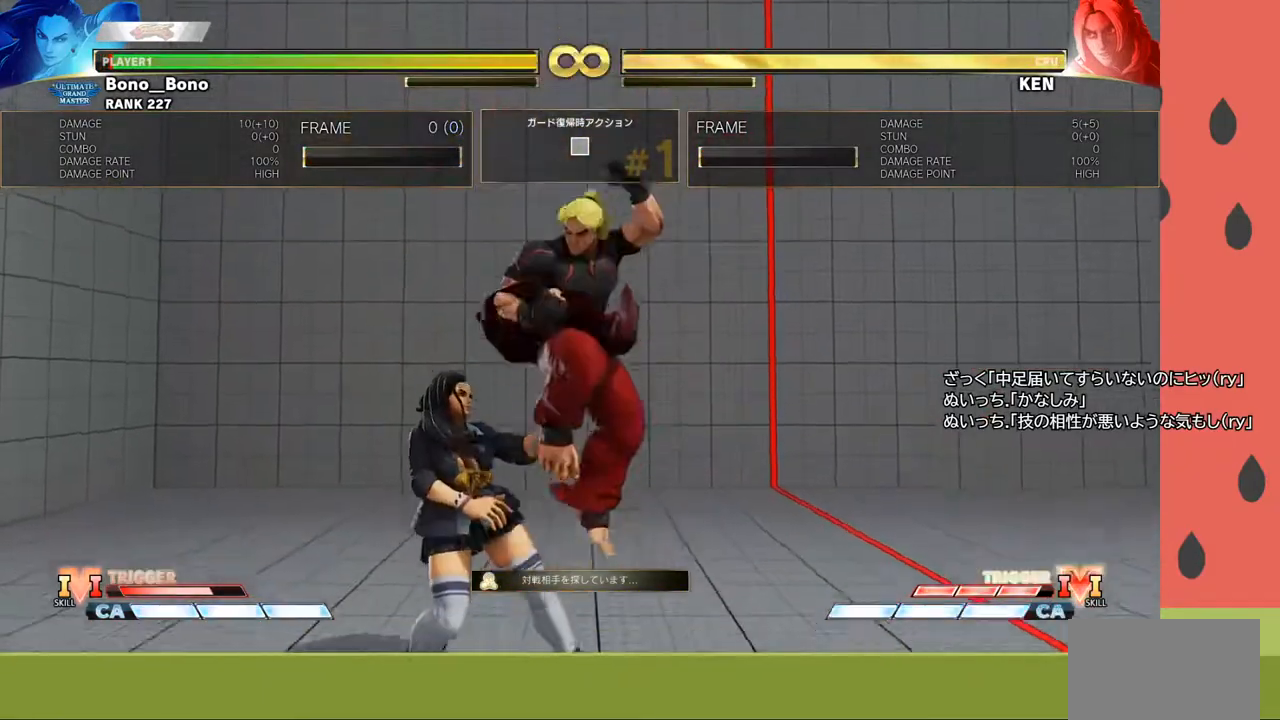
{"buttons": ["SQUARE"], "left_stick": "left", "events": [[233, "left_stick", "right"], [433, "SQUARE", "down"], [450, "left_stick", "center"], [500, "left_stick", "left"]]}
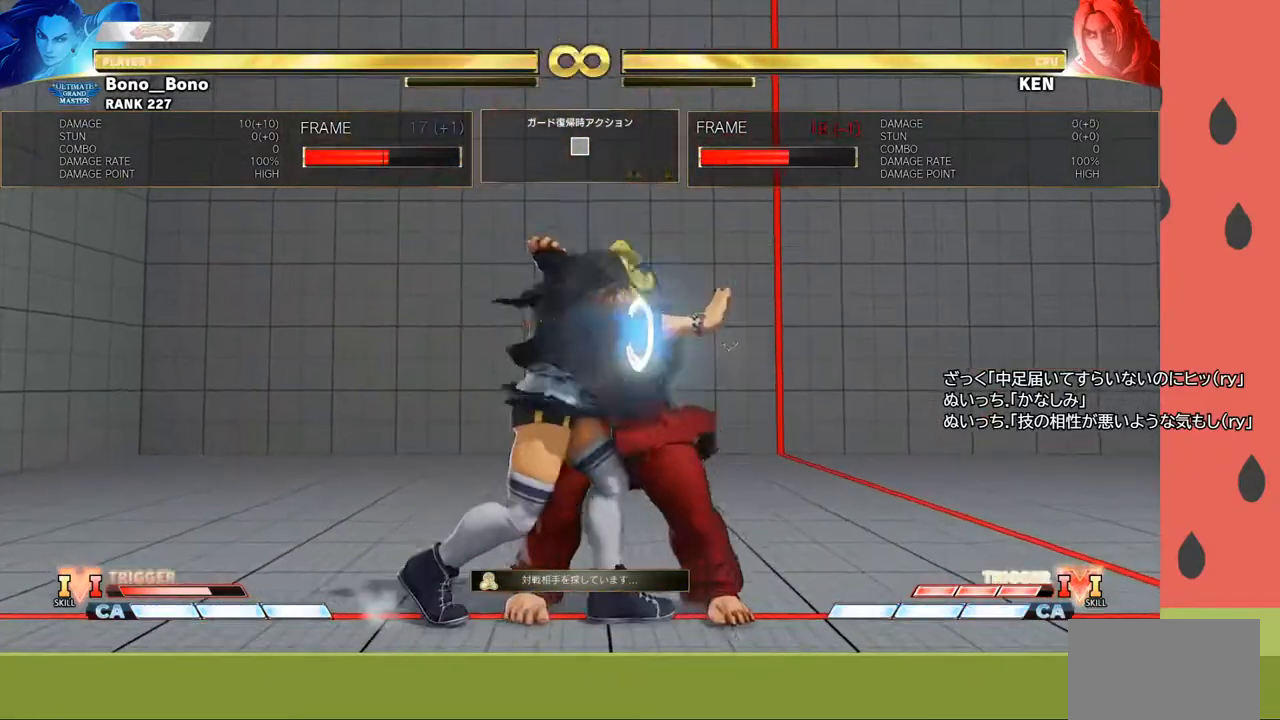
{"buttons": [], "left_stick": "left", "events": [[33, "SQUARE", "up"]]}
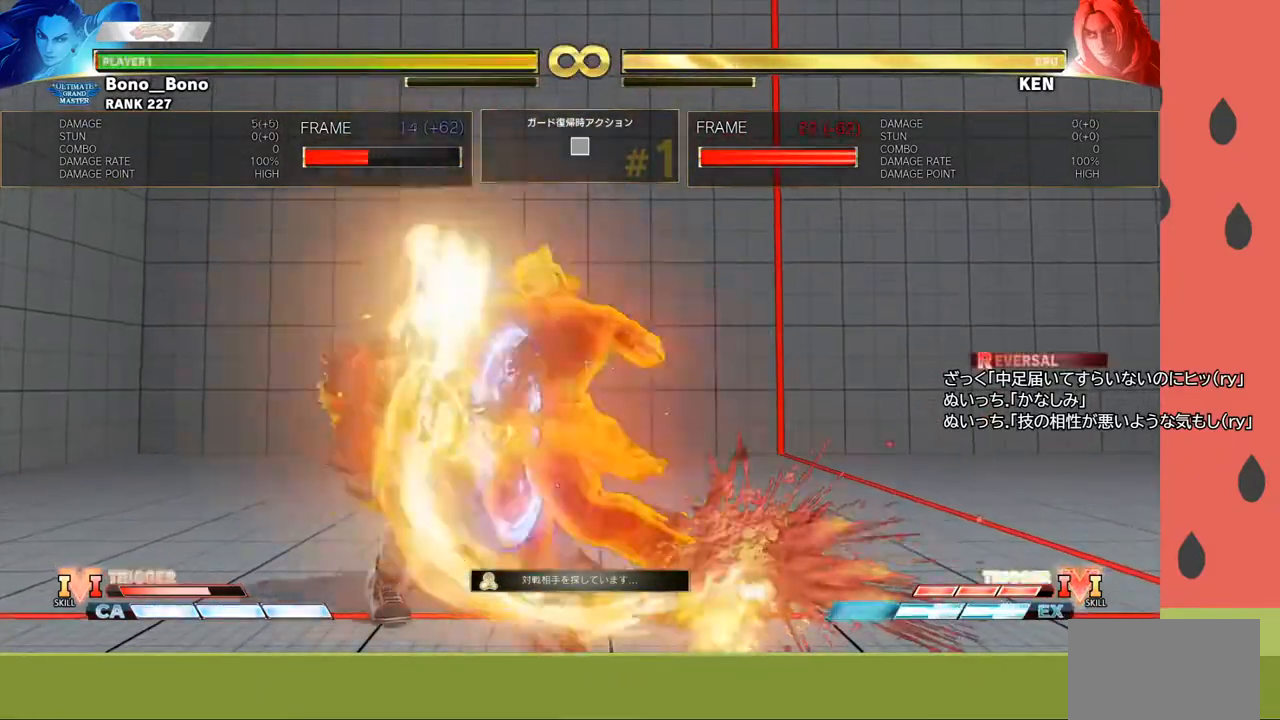
{"buttons": [], "left_stick": "left", "events": []}
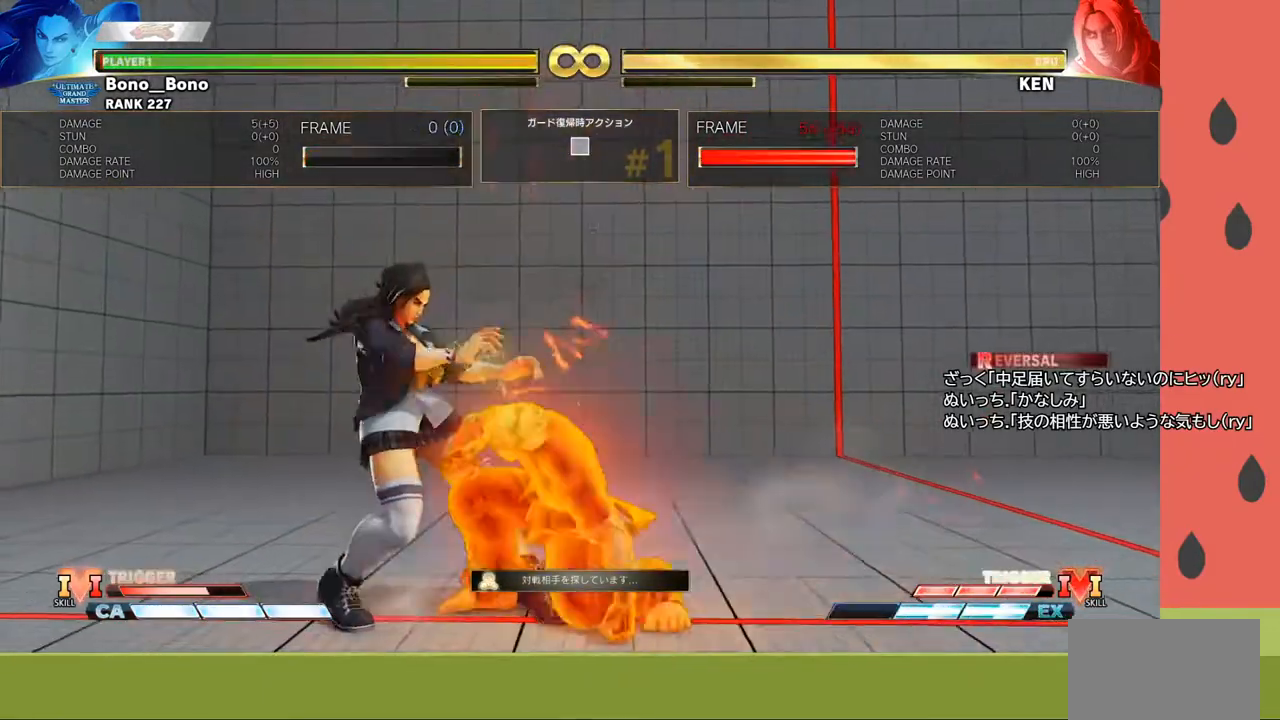
{"buttons": [], "left_stick": "down", "events": [[467, "left_stick", "down"]]}
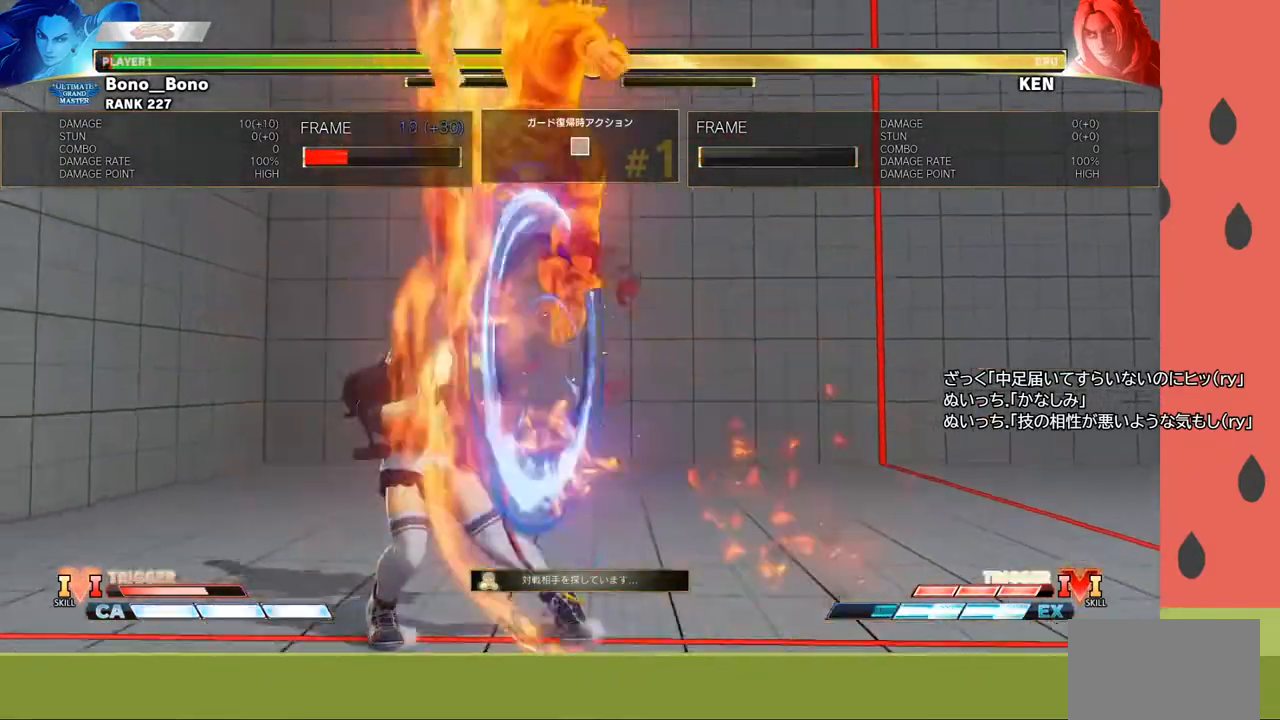
{"buttons": ["R1"], "left_stick": "center", "events": [[83, "left_stick", "left"], [133, "R1", "down"], [183, "left_stick", "center"]]}
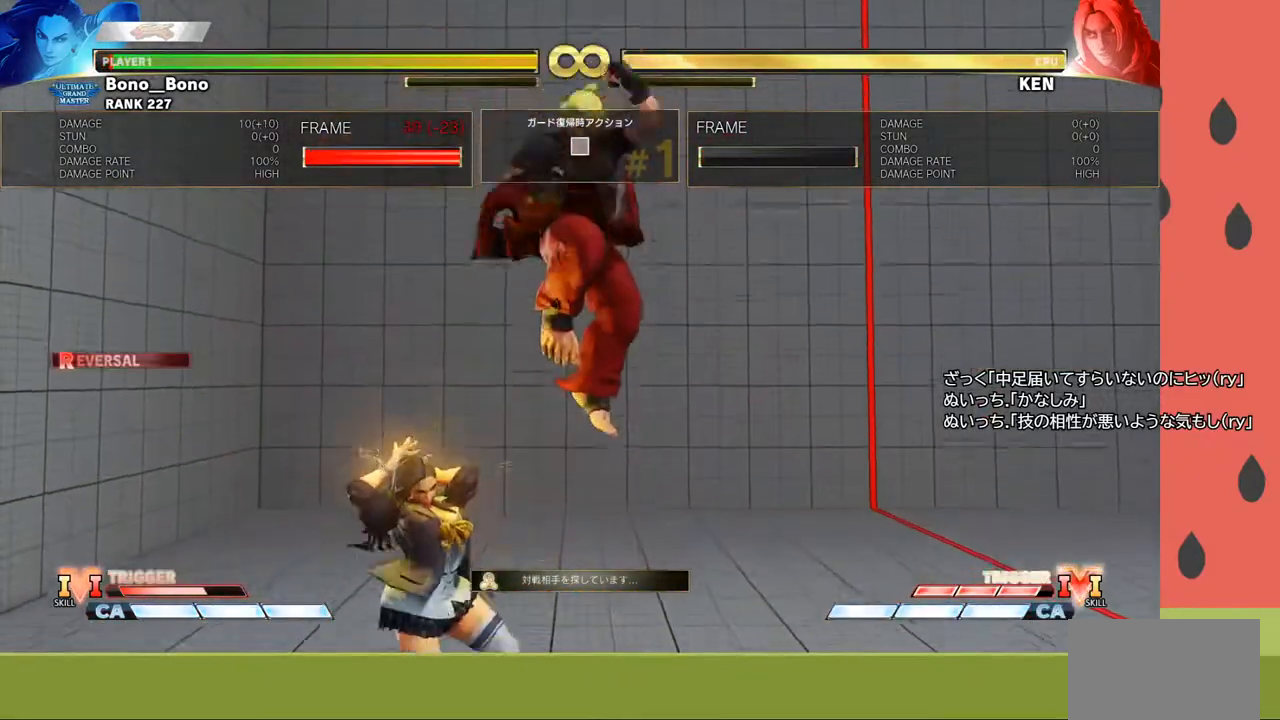
{"buttons": [], "left_stick": "down", "events": [[483, "left_stick", "down"], [500, "R1", "up"]]}
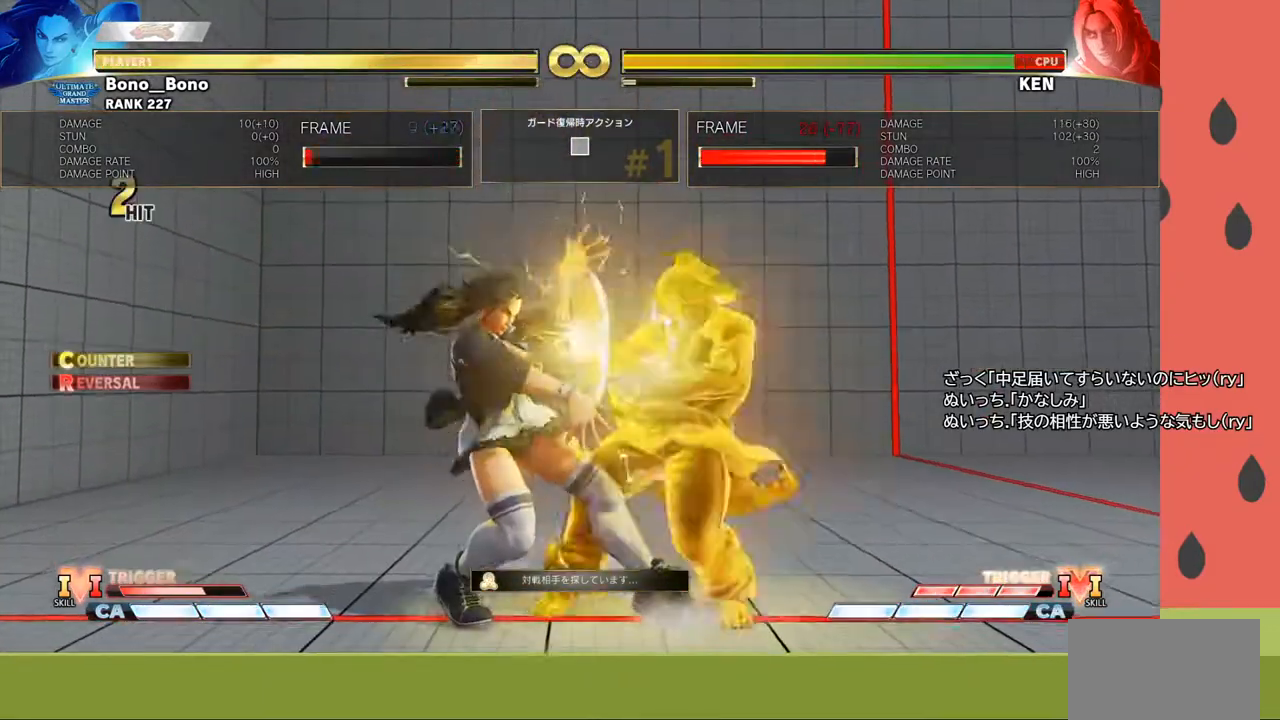
{"buttons": [], "left_stick": "left", "events": [[83, "left_stick", "left"], [117, "R1", "down"], [400, "R1", "up"]]}
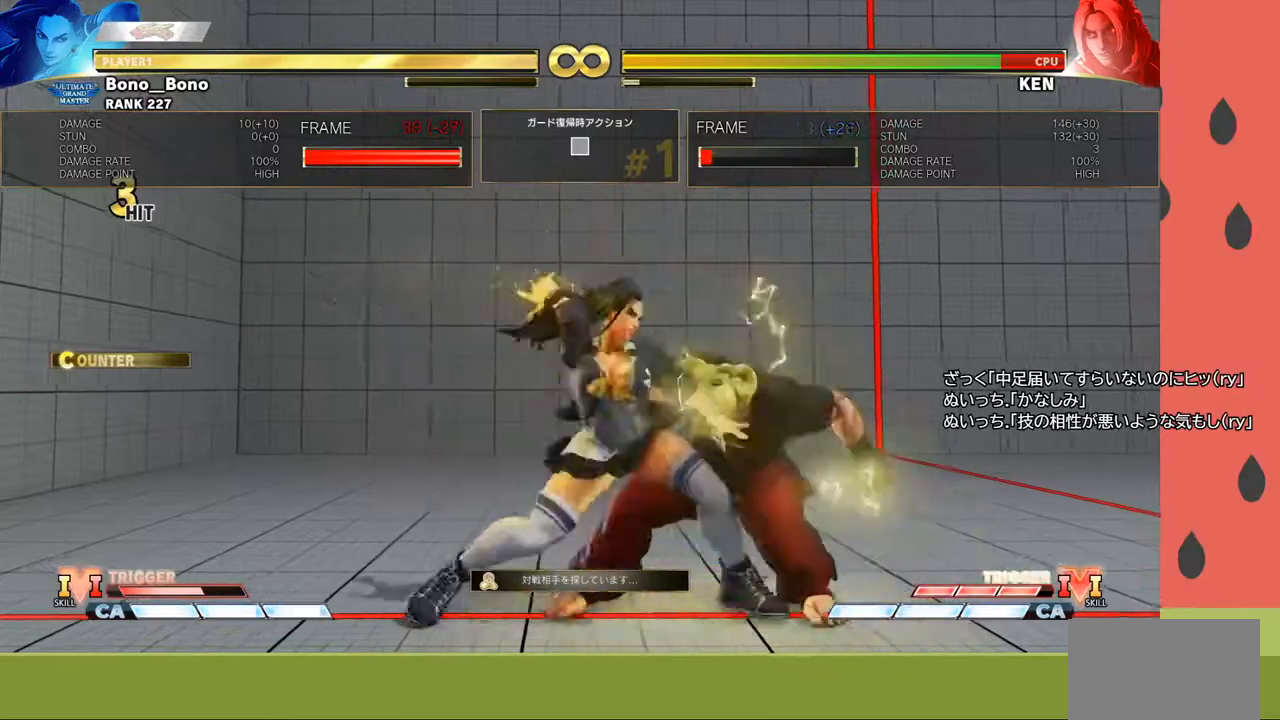
{"buttons": [], "left_stick": "left", "events": []}
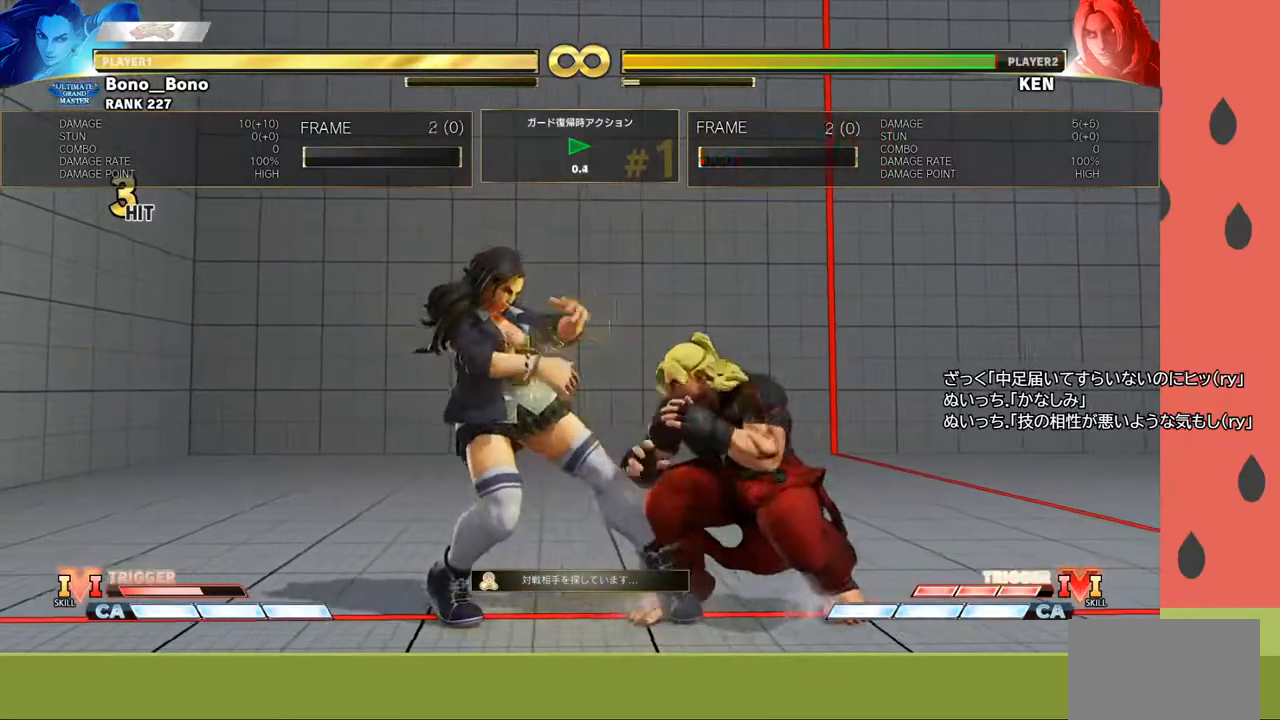
{"buttons": [], "left_stick": "left", "events": []}
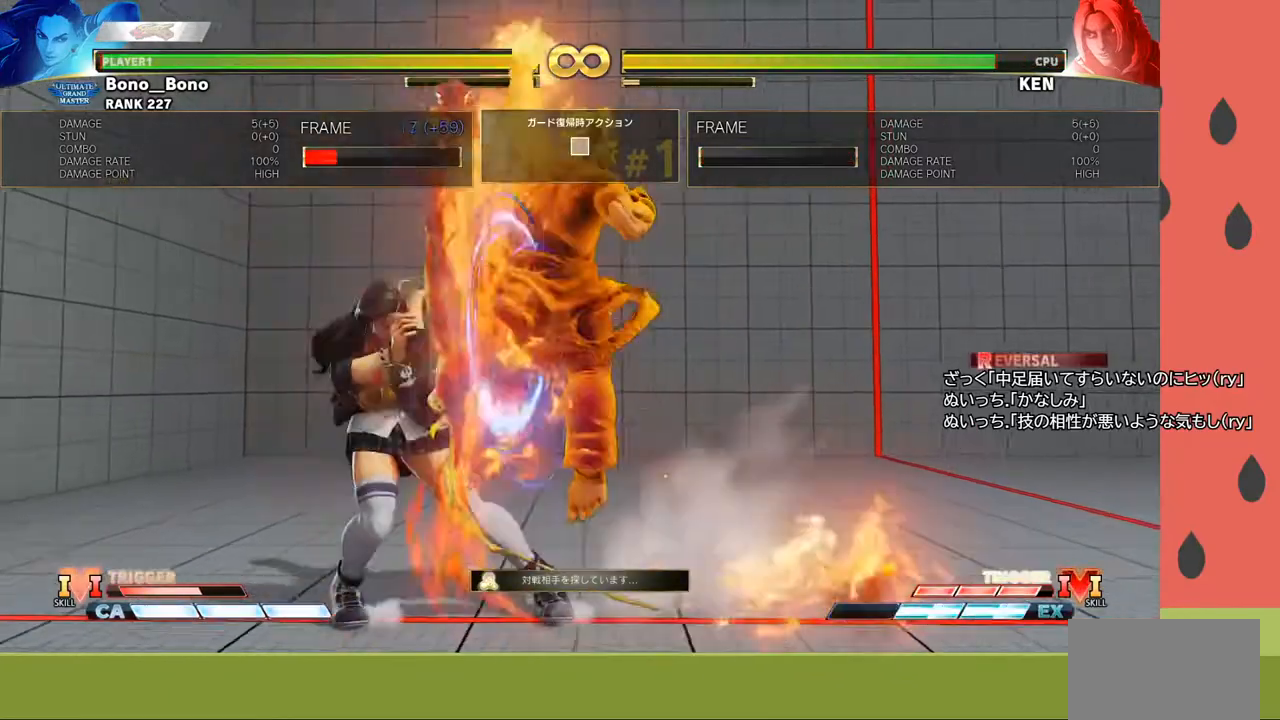
{"buttons": [], "left_stick": "left", "events": []}
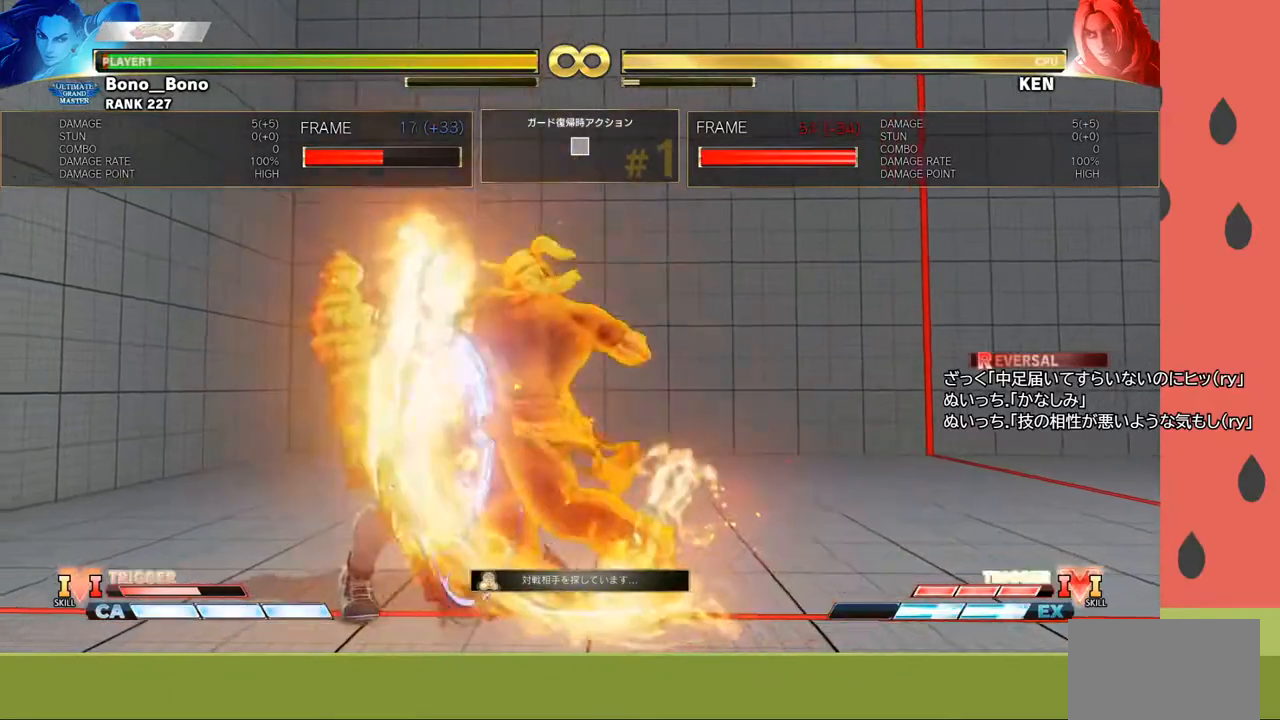
{"buttons": [], "left_stick": "center", "events": [[150, "left_stick", "center"]]}
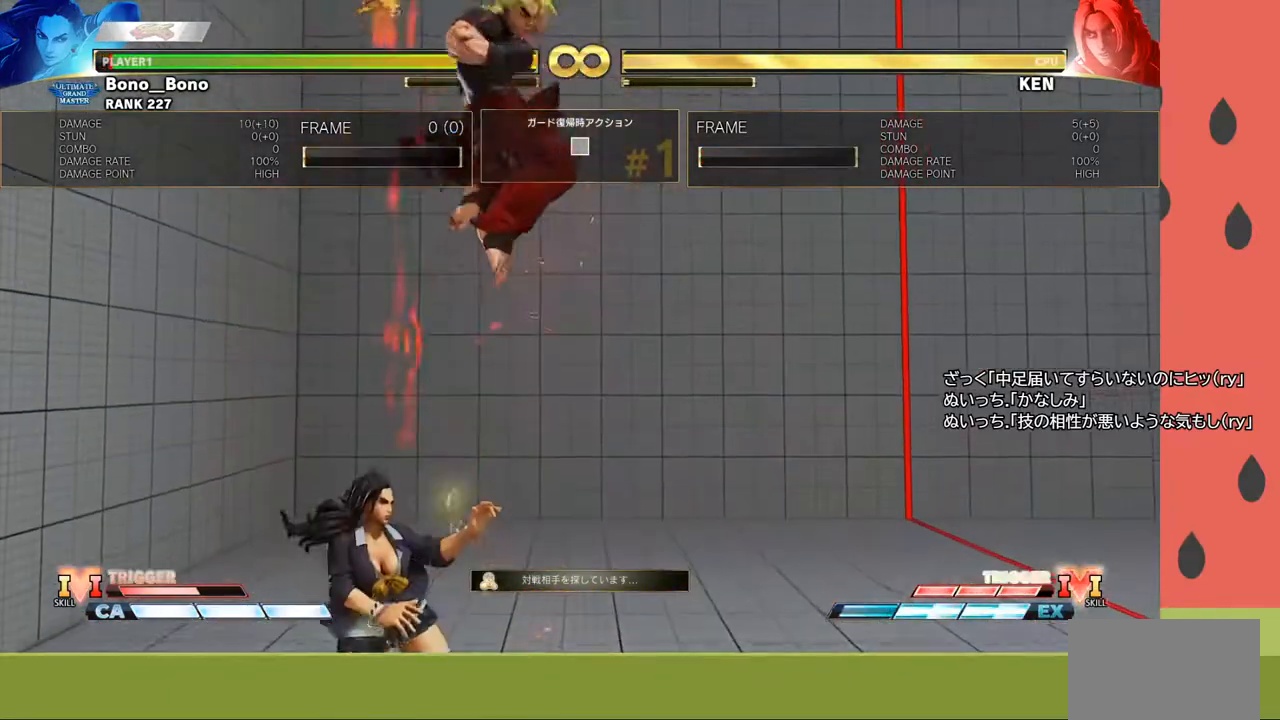
{"buttons": [], "left_stick": "center", "events": [[367, "left_stick", "right"], [450, "left_stick", "center"]]}